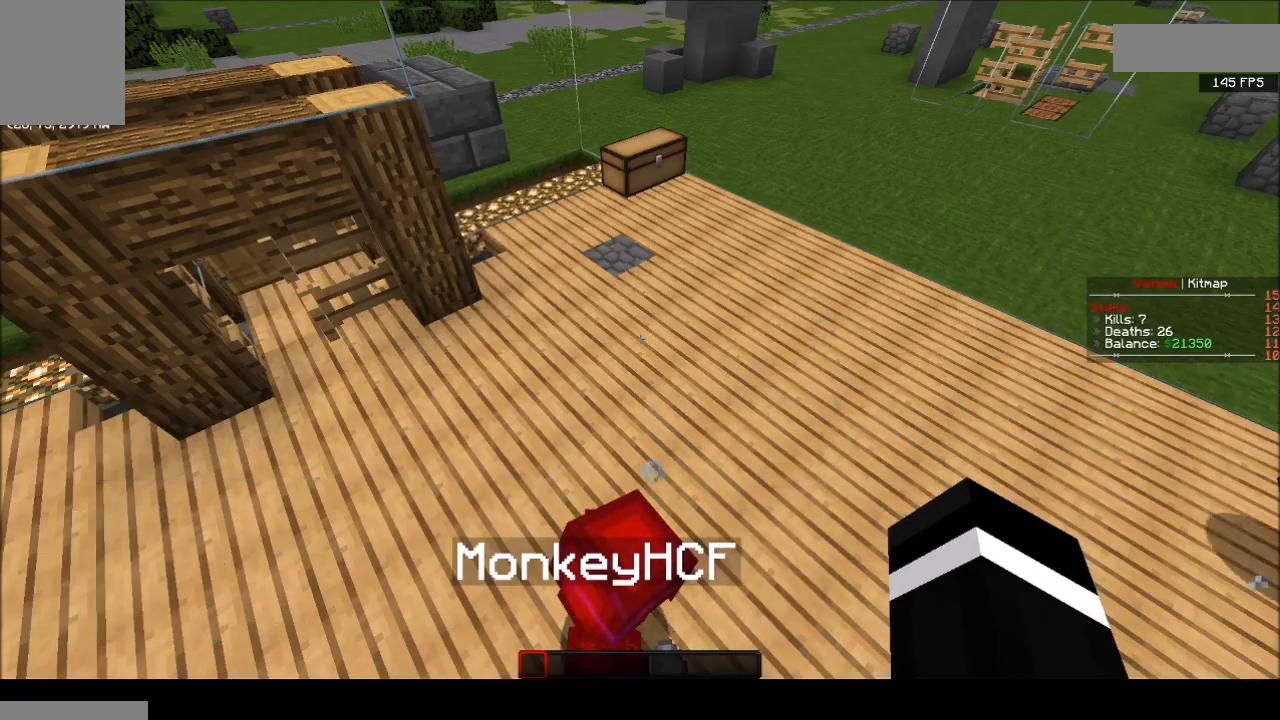
Gameplay with keyboard and mouse; each line is a JSON object with the keys and mouse buttons held at the frame after it. "events" lists presses ("down") and releases ("up") of "a", "d", "s", "w", "mouse_left" and "mouse_right" between this image and that frame as [ms after this image, input, new state], when the widget could be followed in between. "mouse_left", "mouse_right" = the "left", "right" buttons of the "mouse" list. No other keys are recorded. Fast repeated clicks can show as one long hold. Mouse movement is not recorded.
{"keys": ["a", "w"], "mouse": [], "events": [[167, "a", "down"], [267, "w", "down"]]}
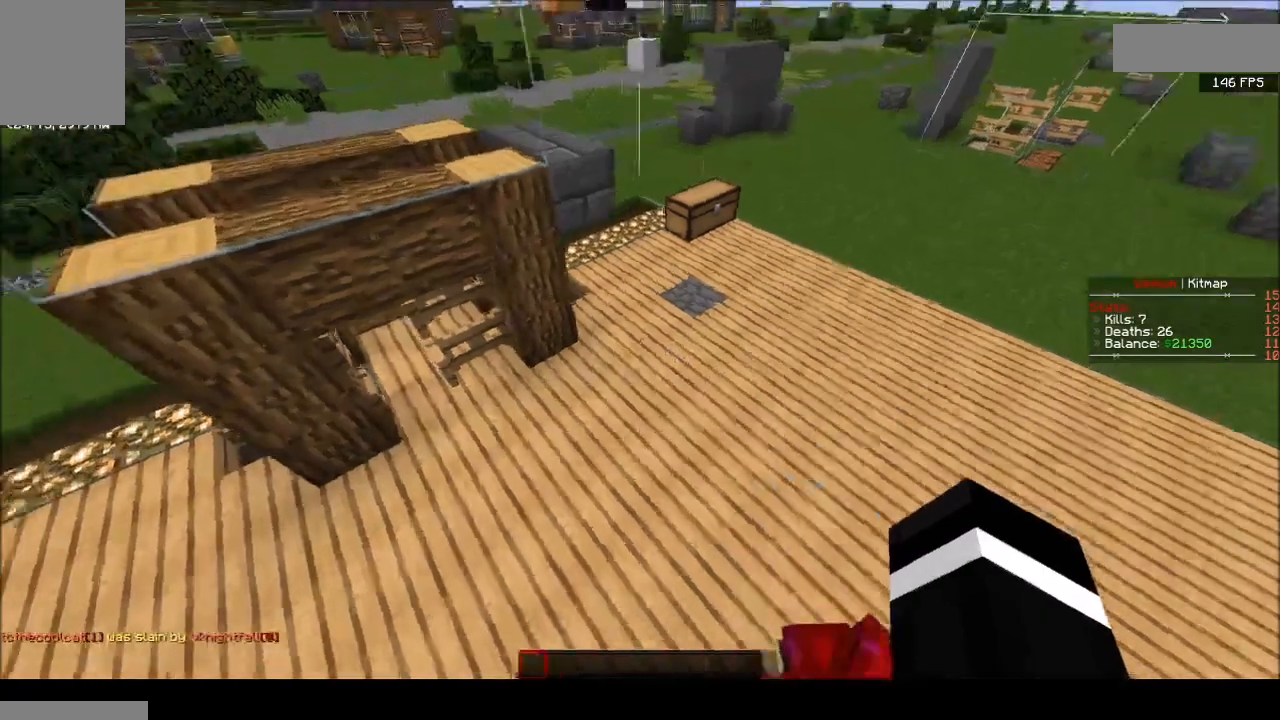
{"keys": ["a", "w"], "mouse": [], "events": [[100, "a", "up"], [100, "w", "up"], [200, "a", "down"], [267, "w", "down"]]}
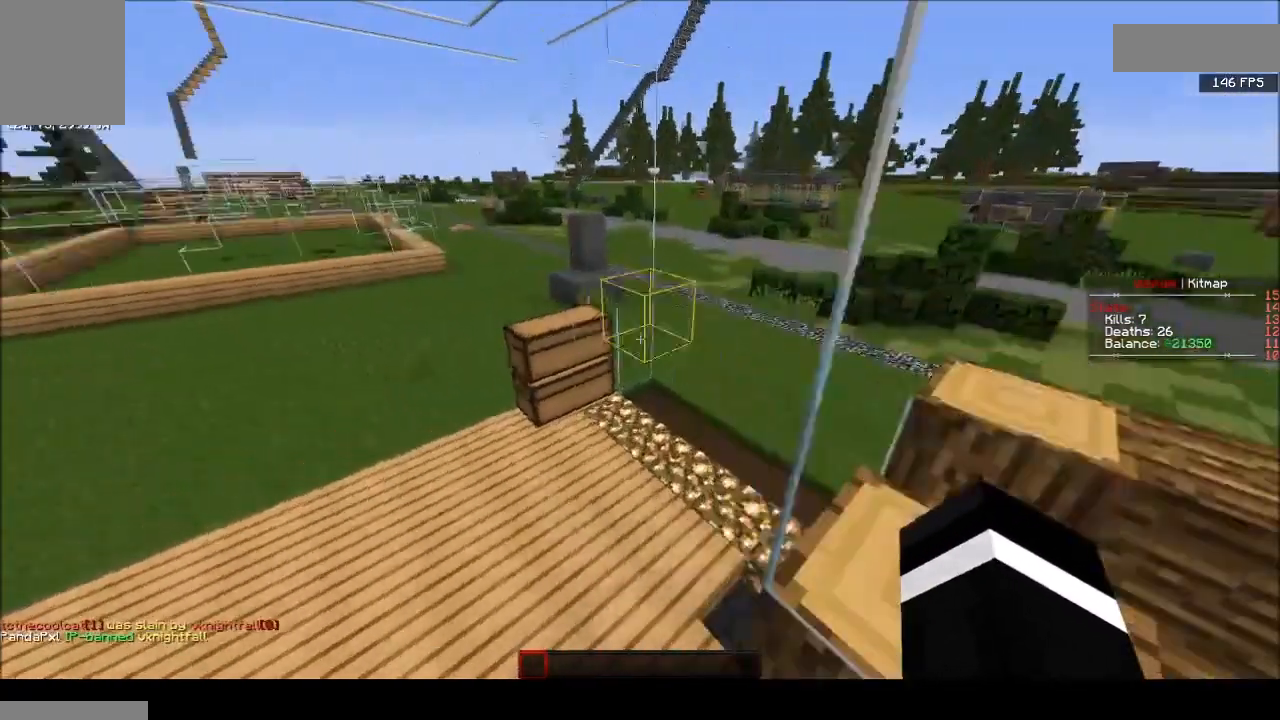
{"keys": [], "mouse": [], "events": [[34, "a", "up"], [100, "w", "up"], [200, "a", "down"], [401, "a", "up"]]}
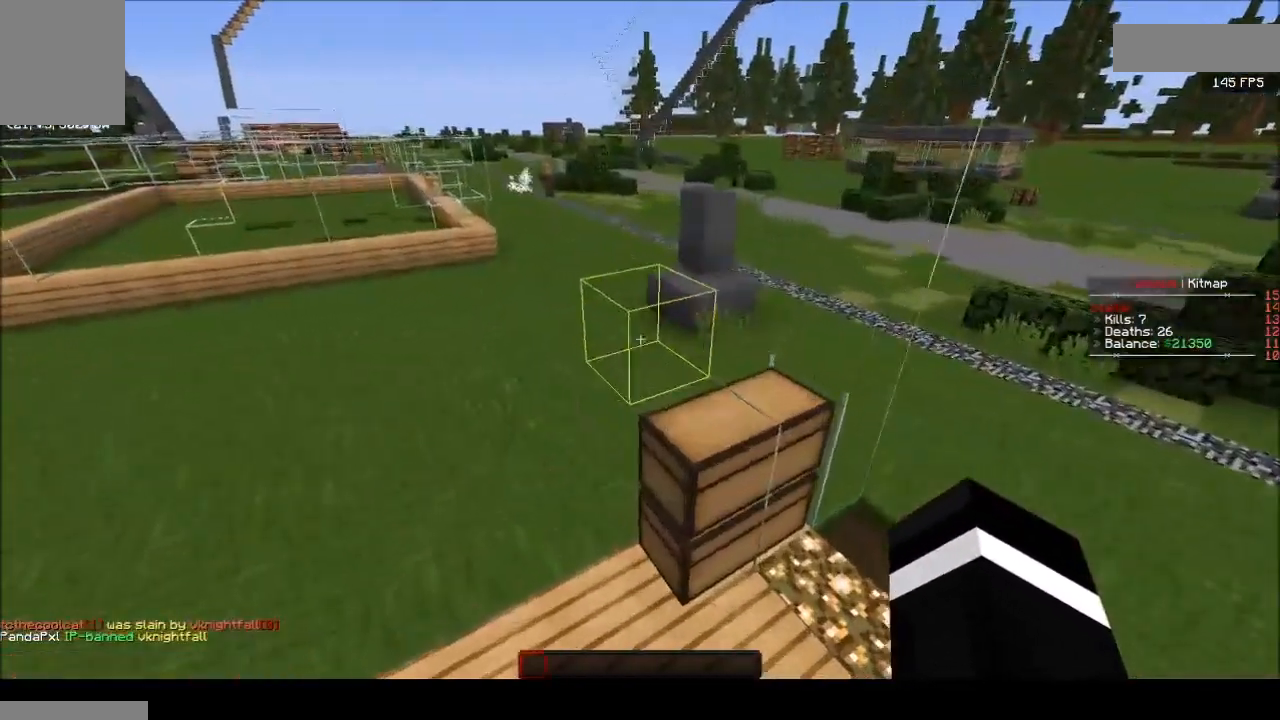
{"keys": [], "mouse": [], "events": []}